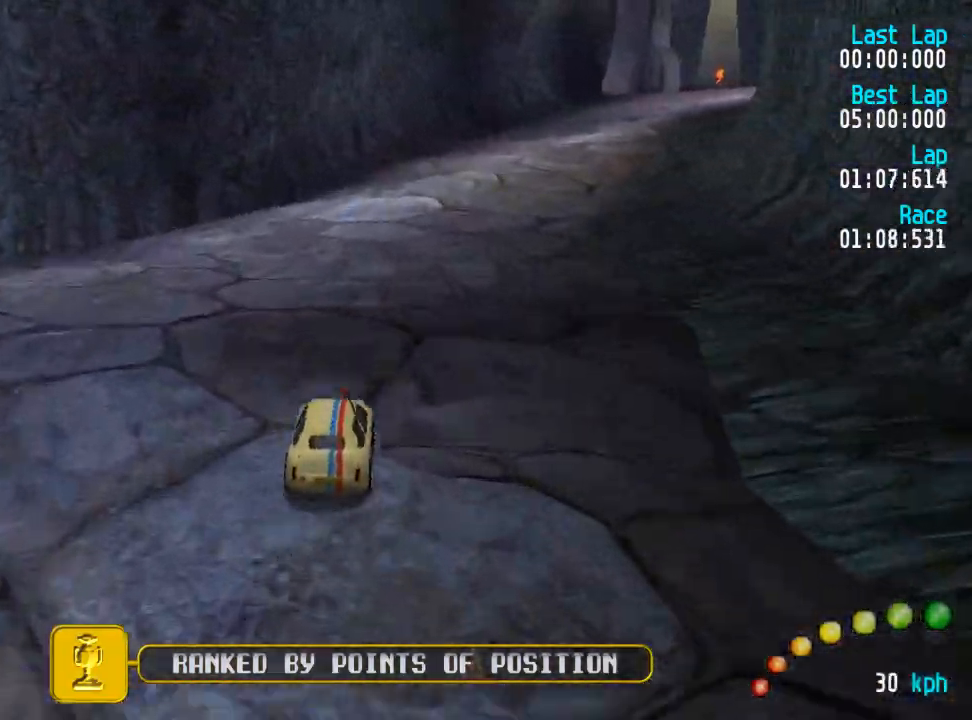
Gameplay with a controller (Xbox layout); each line is a JSON object with the inputs held at the frame after it. "events" lists button and stick changes between this image and that frame as [ms after this image, input, new state], when the widget could be followed in between.
{"buttons": ["A", "DPAD_RIGHT"], "left_stick": "center", "right_stick": "center", "events": [[17, "DPAD_RIGHT", "down"], [117, "DPAD_RIGHT", "up"], [200, "DPAD_RIGHT", "down"], [217, "DPAD_DOWN", "down"], [267, "DPAD_UP", "down"], [317, "DPAD_DOWN", "up"], [317, "DPAD_UP", "up"]]}
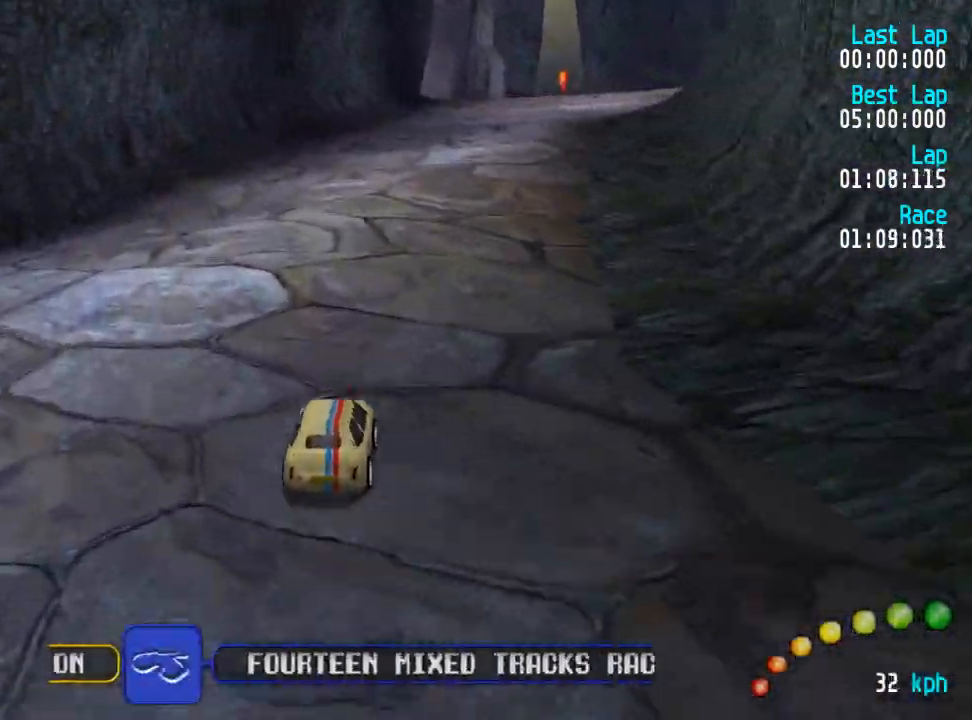
{"buttons": ["A", "DPAD_RIGHT"], "left_stick": "center", "right_stick": "center", "events": [[83, "DPAD_DOWN", "down"], [133, "DPAD_UP", "down"], [167, "DPAD_DOWN", "up"], [167, "DPAD_RIGHT", "up"], [167, "DPAD_UP", "up"], [250, "DPAD_RIGHT", "down"]]}
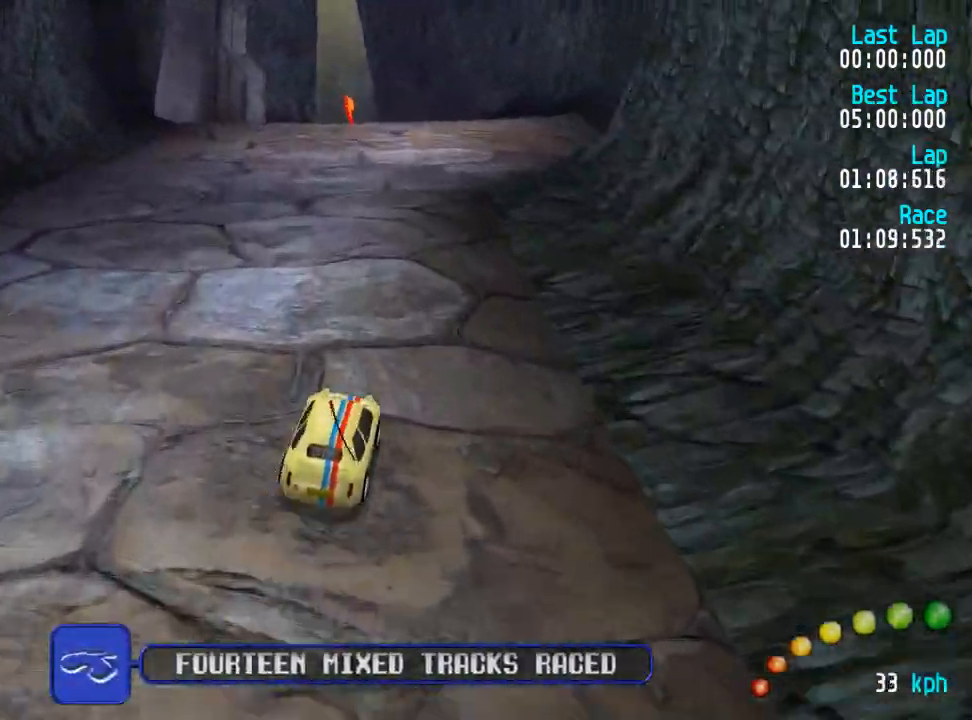
{"buttons": ["A"], "left_stick": "center", "right_stick": "center", "events": [[200, "DPAD_RIGHT", "up"]]}
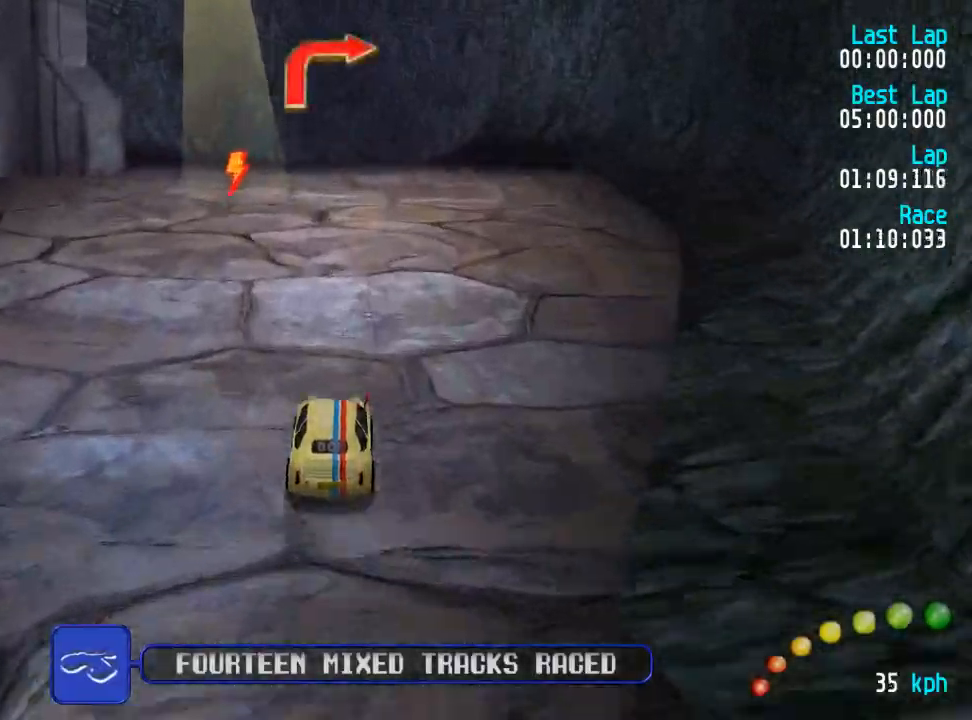
{"buttons": ["A"], "left_stick": "center", "right_stick": "center", "events": []}